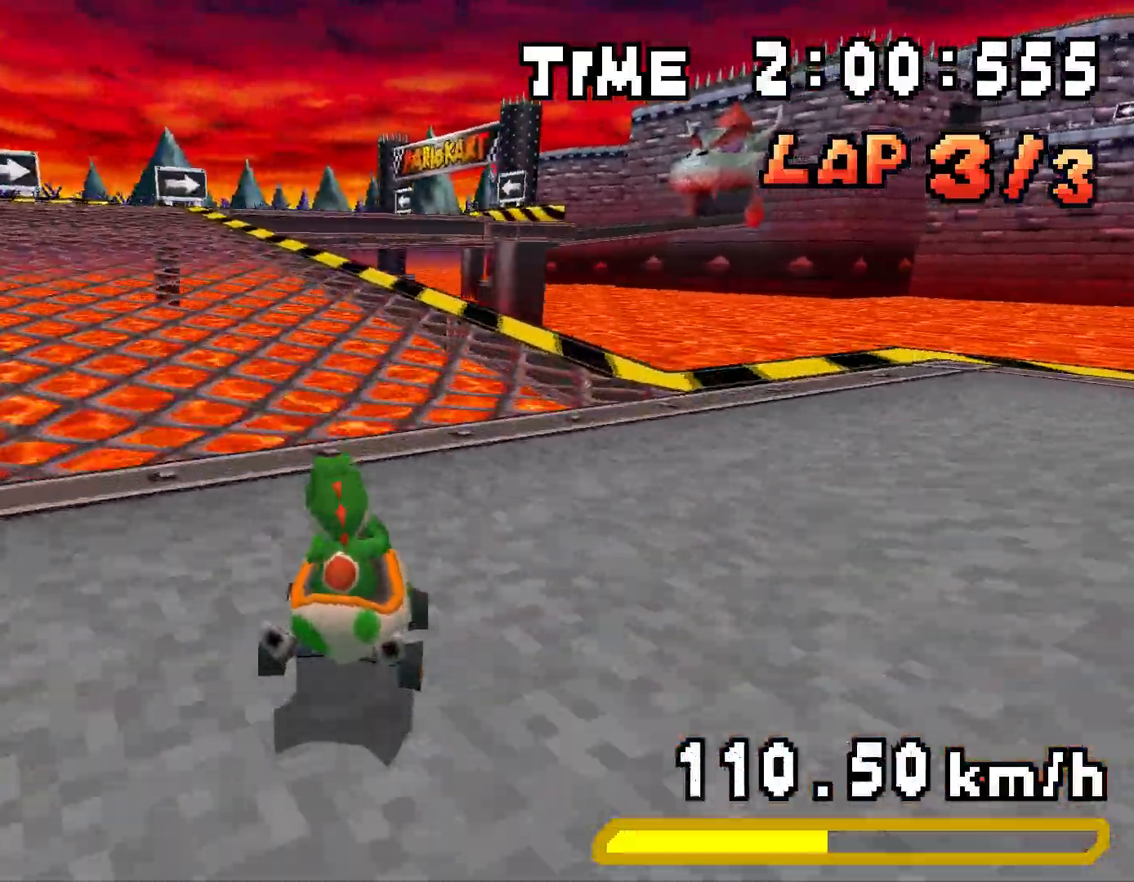
Gameplay with a controller (Nintendo layout); each line is a JSON object with the inputs held at the frame after it. "events" lists button and stick changes between this image and that frame as [ms after this image, input, new state], when the widget could be followed in between. Not read: DPAD_LEFT L3 R3.
{"buttons": ["A", "R1"], "events": [[117, "DPAD_RIGHT", "up"], [351, "DPAD_RIGHT", "down"], [501, "DPAD_RIGHT", "up"]]}
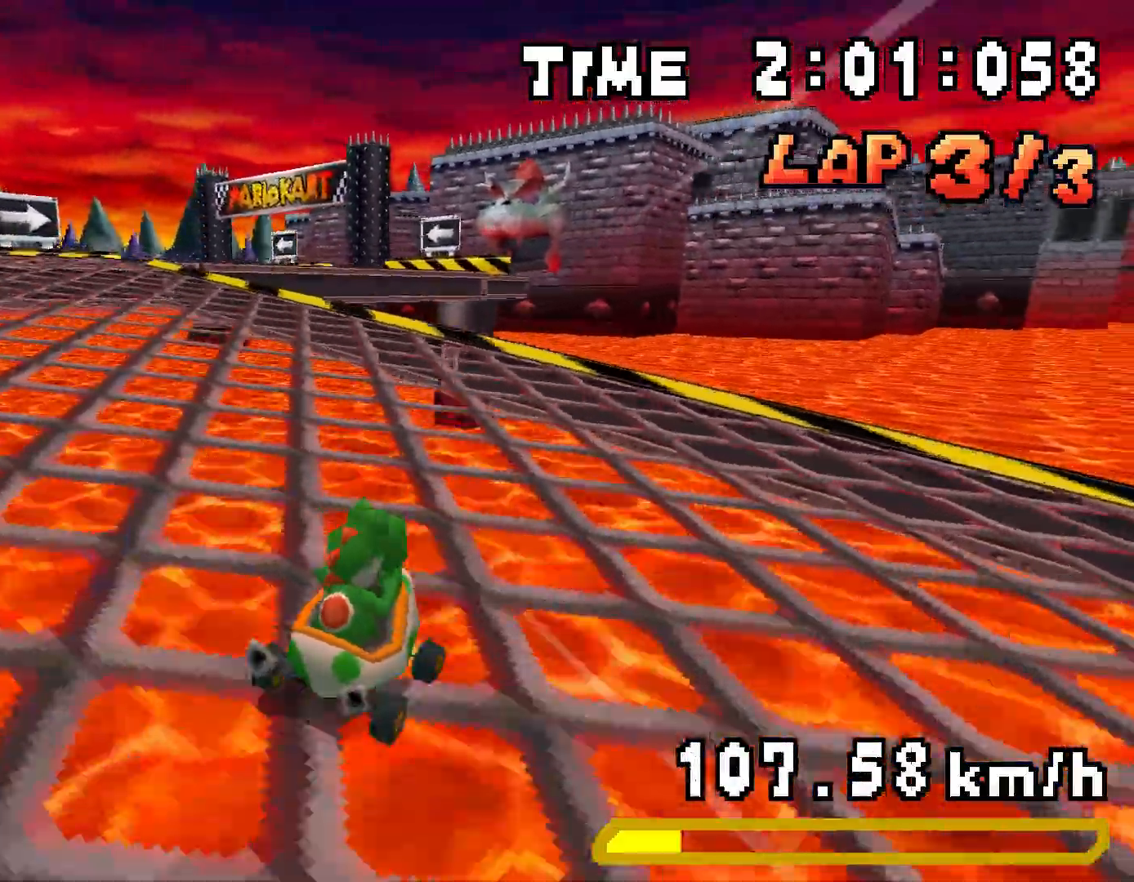
{"buttons": ["A", "R1"], "events": [[250, "DPAD_RIGHT", "down"], [317, "DPAD_RIGHT", "up"], [317, "R1", "up"], [417, "R1", "down"]]}
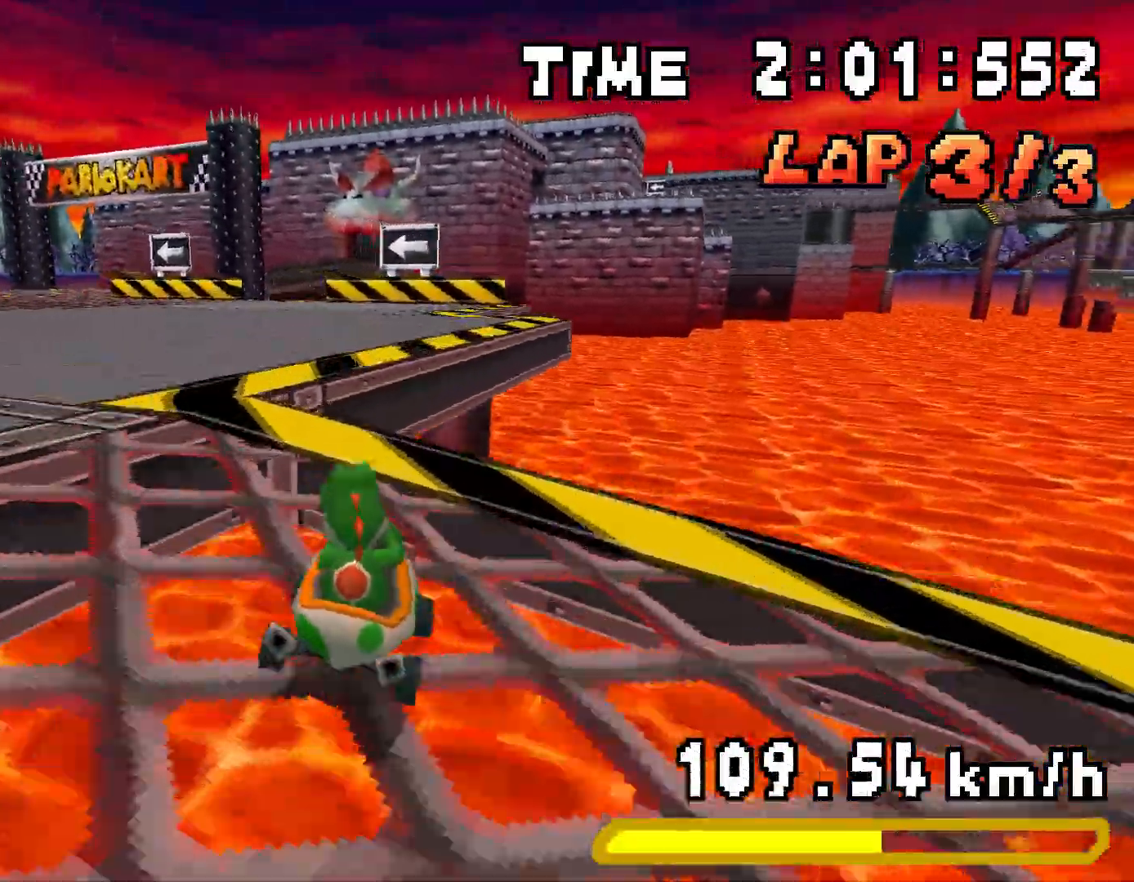
{"buttons": ["A"], "events": [[50, "R1", "up"]]}
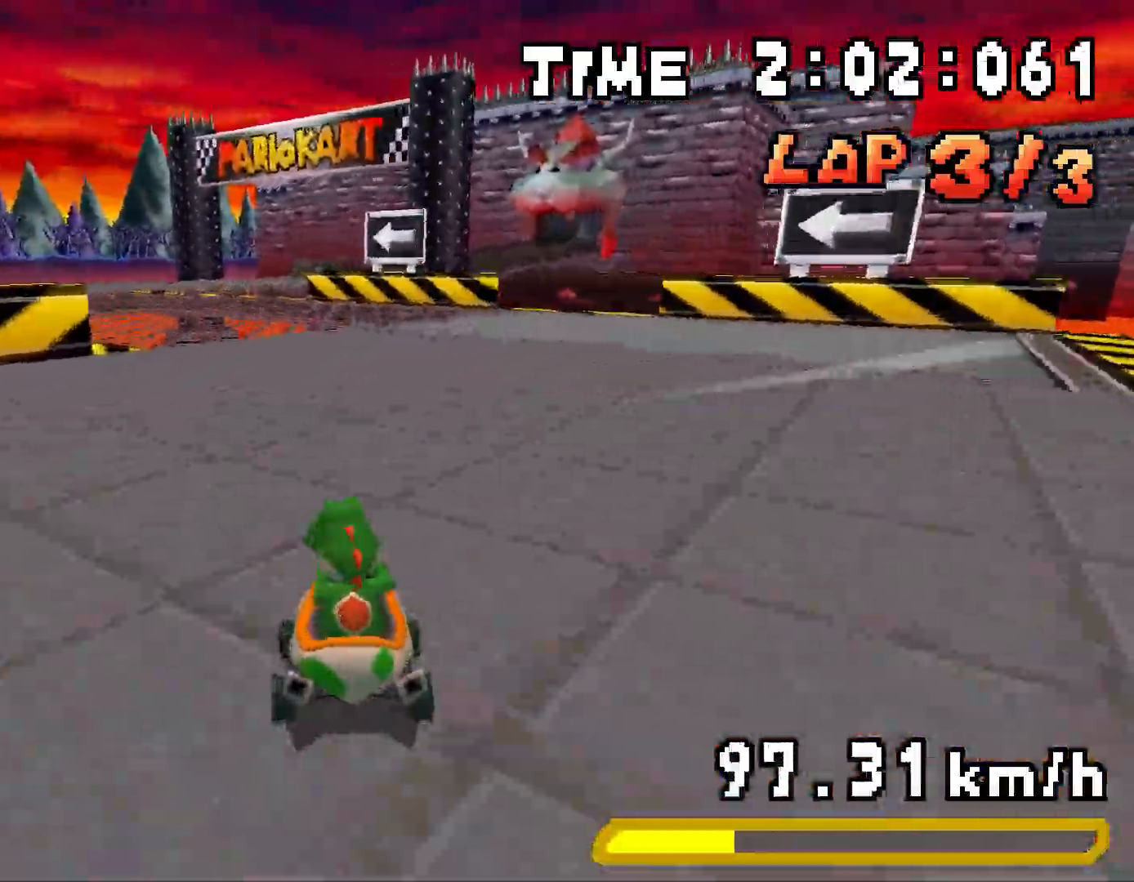
{"buttons": ["A"], "events": []}
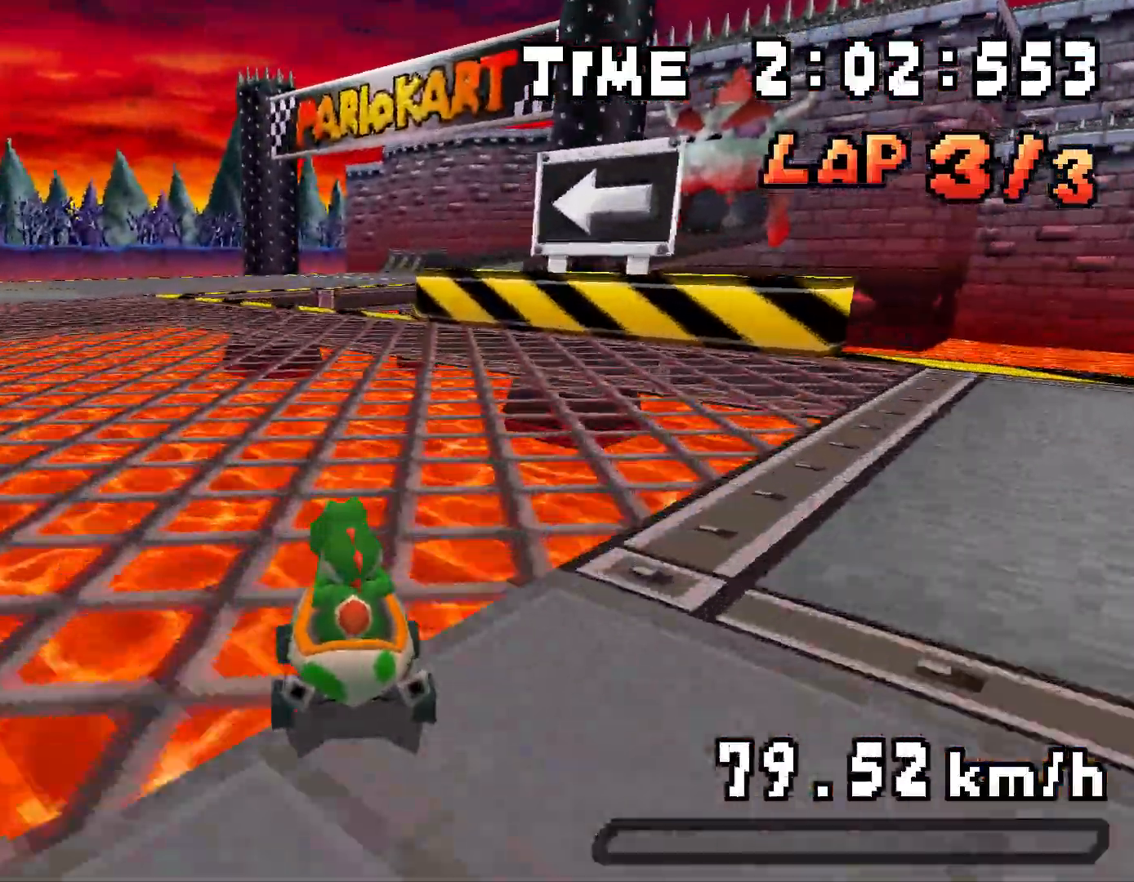
{"buttons": ["A"], "events": [[167, "DPAD_RIGHT", "down"], [367, "DPAD_RIGHT", "up"]]}
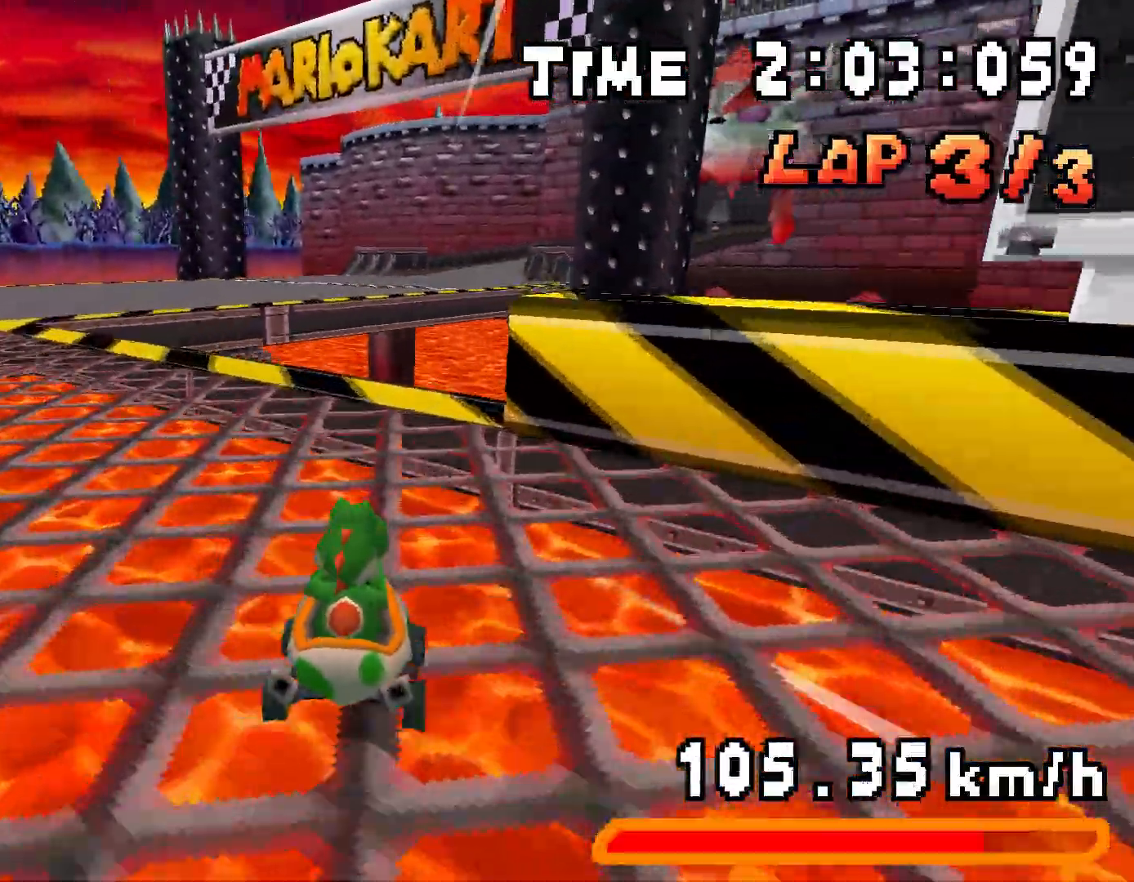
{"buttons": ["A", "R1"], "events": [[100, "DPAD_RIGHT", "down"], [167, "DPAD_RIGHT", "up"], [183, "R1", "down"]]}
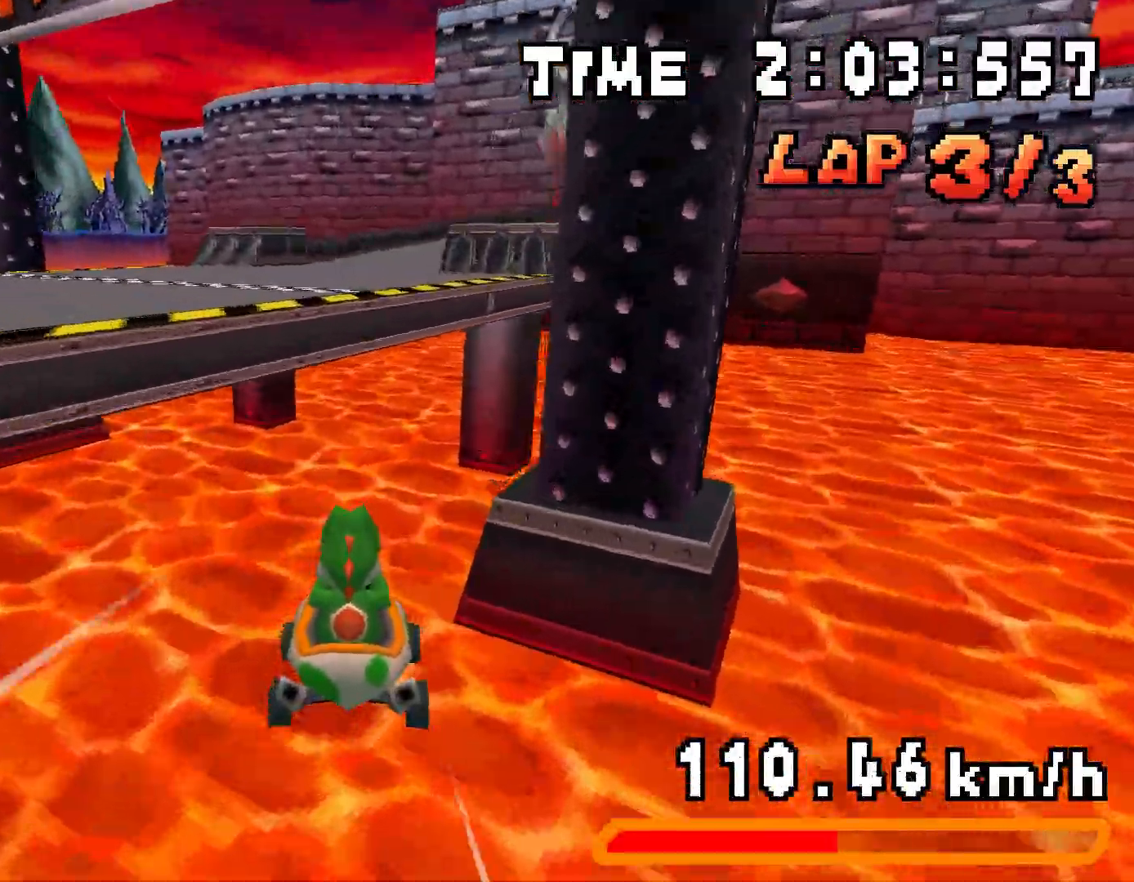
{"buttons": ["A"], "events": [[401, "R1", "up"]]}
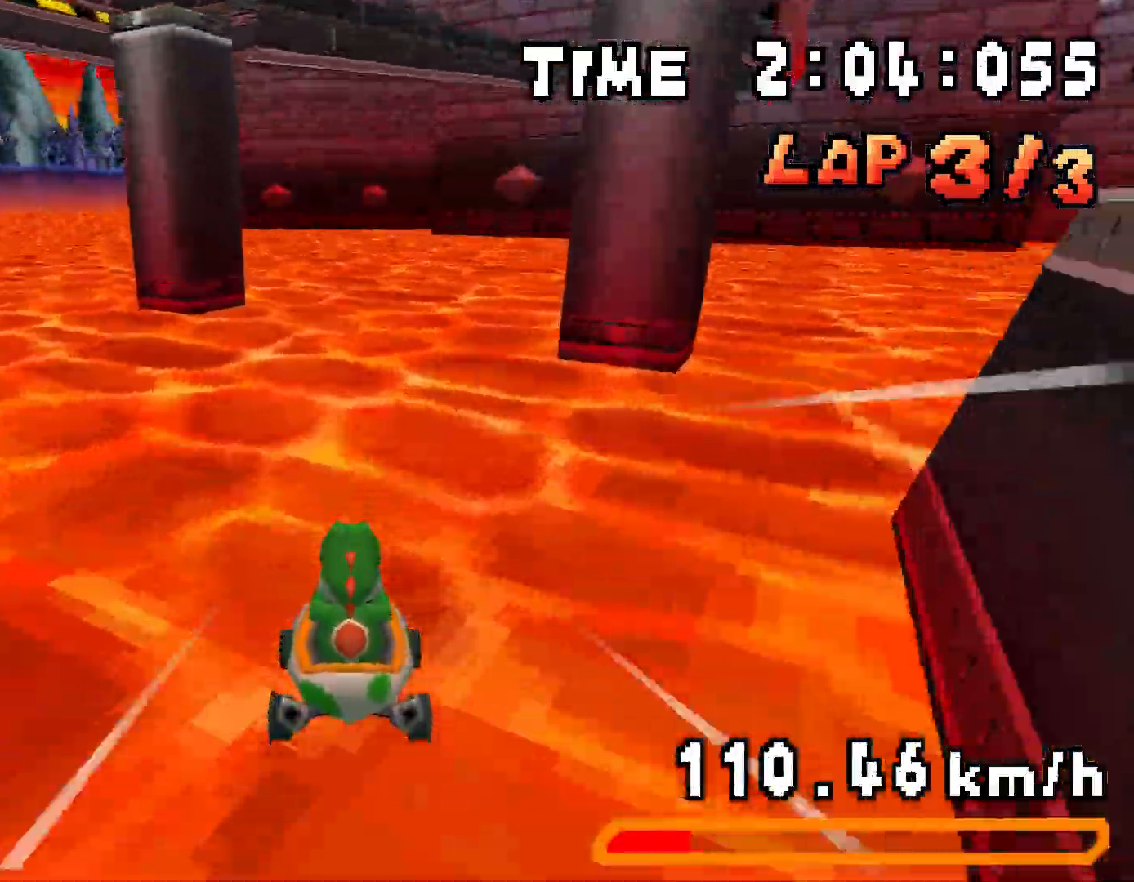
{"buttons": [], "events": [[50, "A", "up"]]}
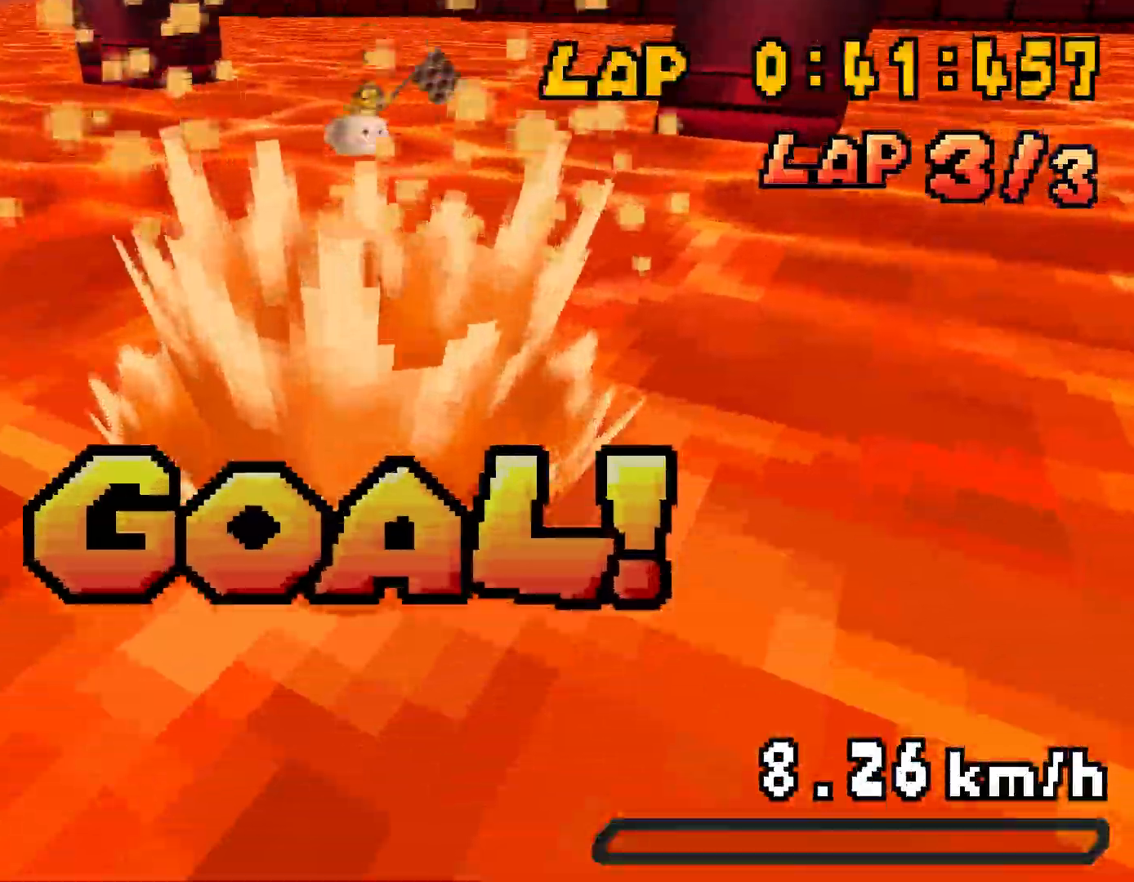
{"buttons": [], "events": []}
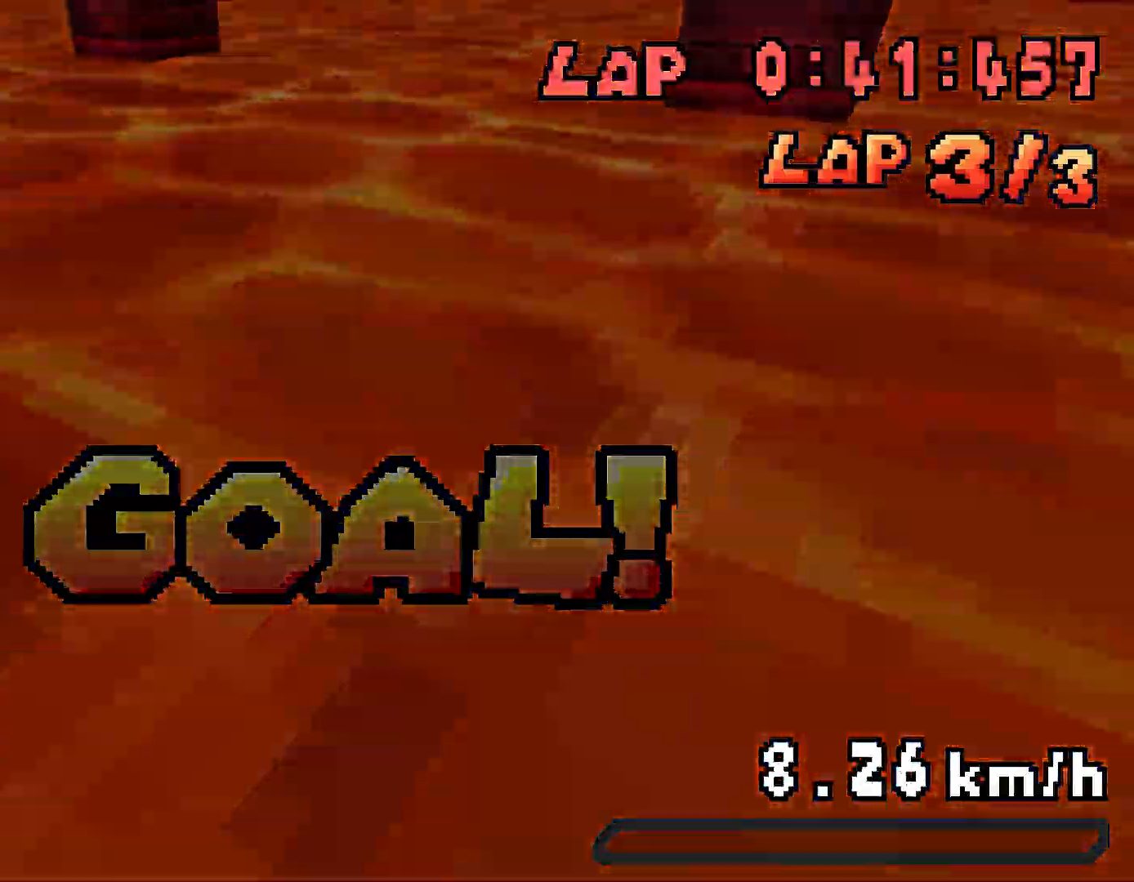
{"buttons": [], "events": []}
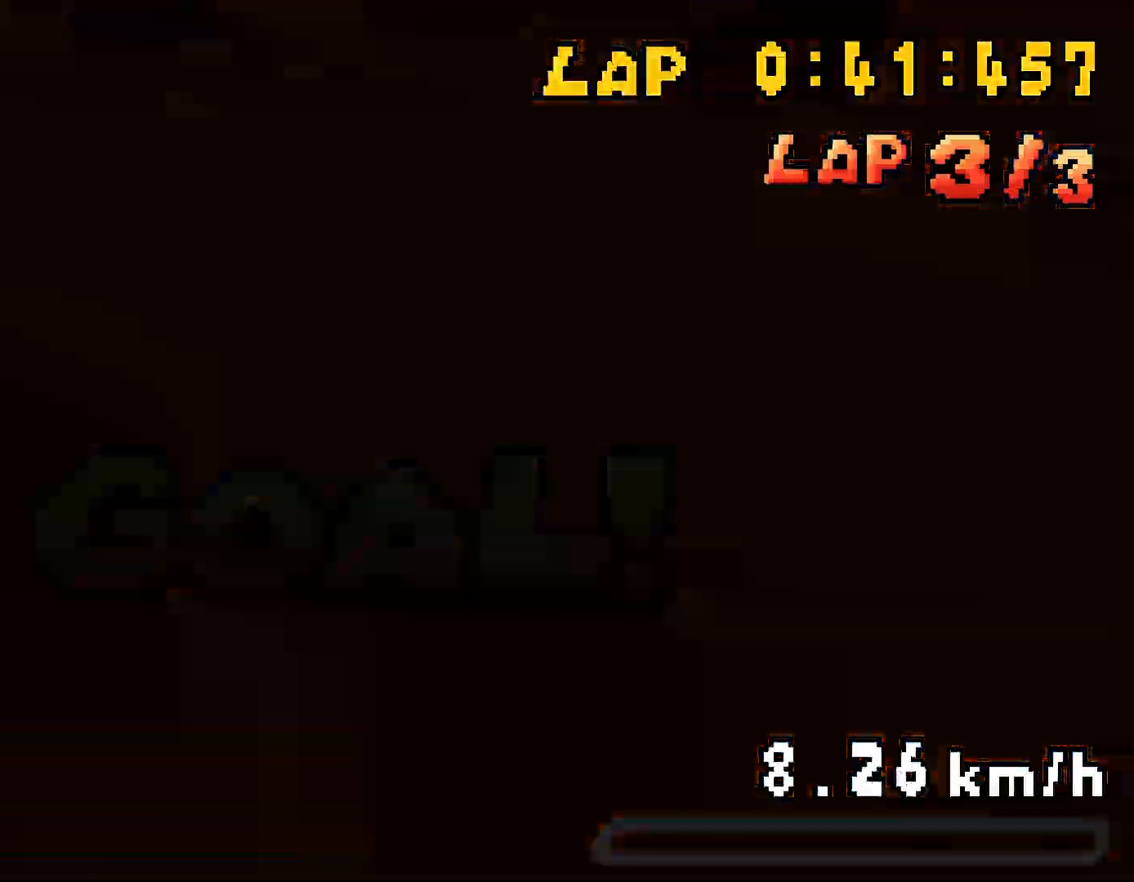
{"buttons": [], "events": []}